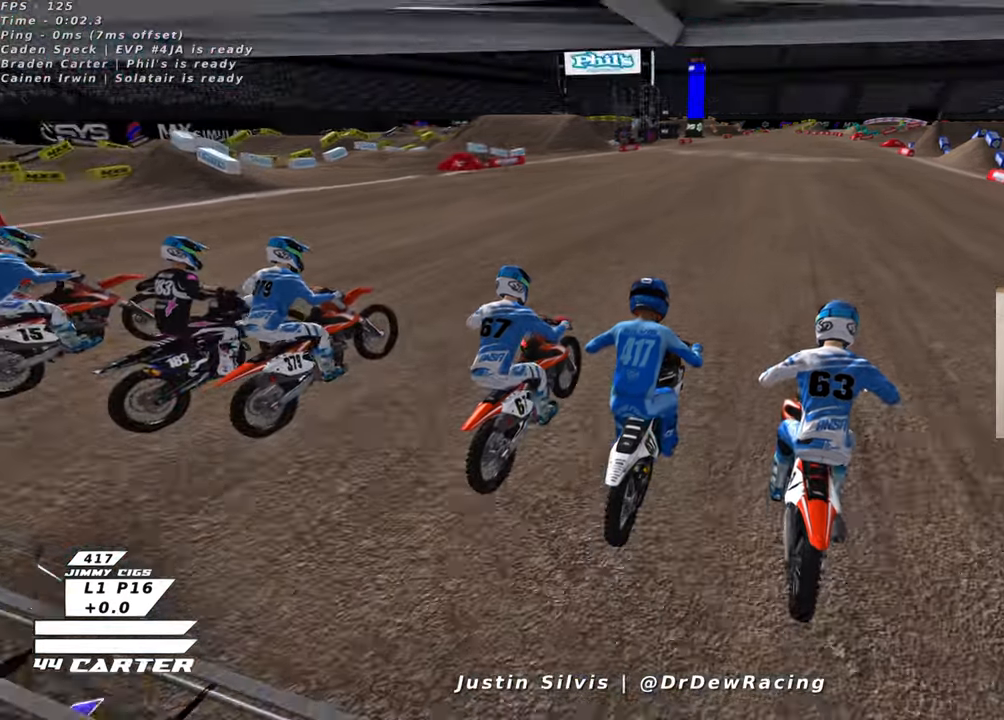
Gameplay with a controller (Xbox layout); each line is a JSON object with the inputs held at the frame after it. "events" lists button and stick changes between this image and that frame as [ms after this image, input, new state], when the widget could be followed in between.
{"buttons": [], "left_stick": "center", "right_stick": "center", "events": [[316, "right_stick", "right"], [400, "right_stick", "center"]]}
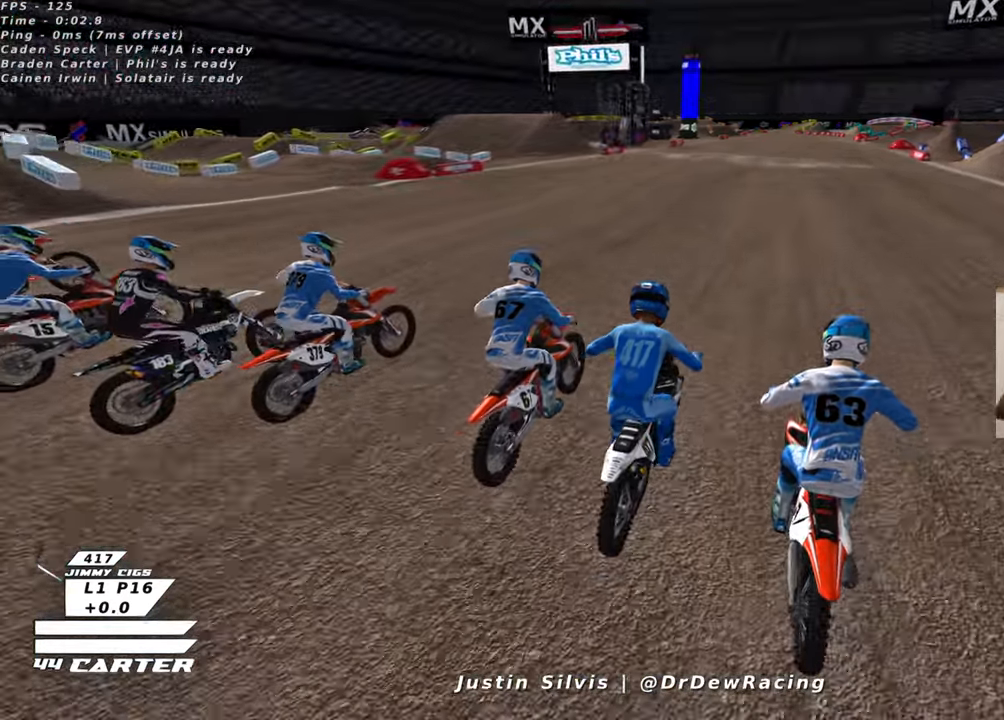
{"buttons": [], "left_stick": "center", "right_stick": "center", "events": []}
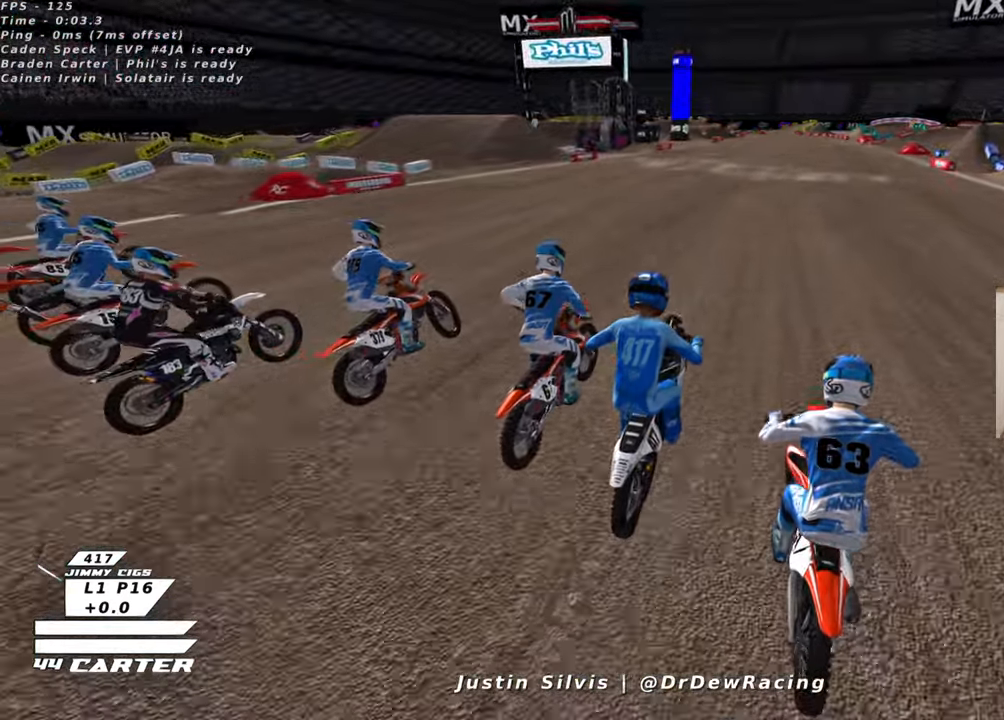
{"buttons": [], "left_stick": "center", "right_stick": "center", "events": []}
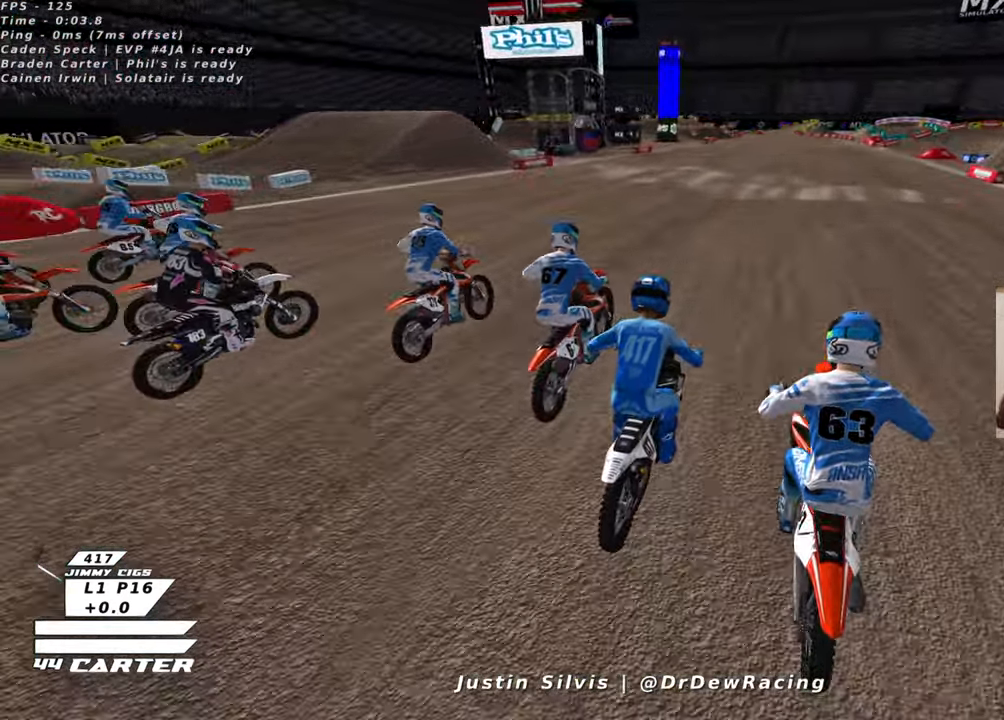
{"buttons": [], "left_stick": "center", "right_stick": "center", "events": []}
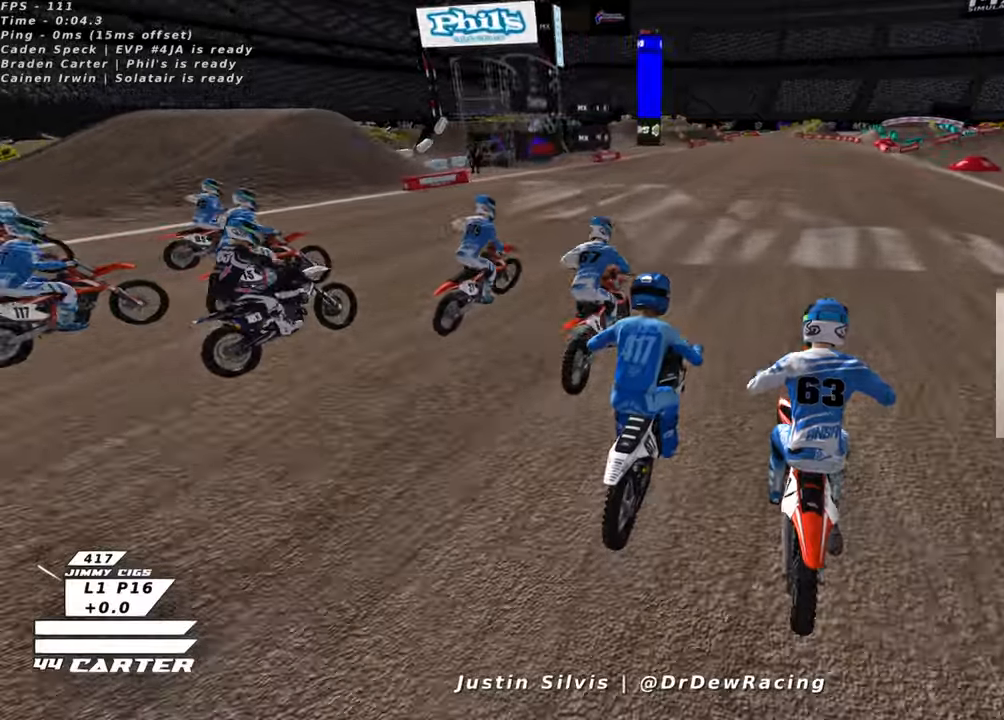
{"buttons": ["L2"], "left_stick": "center", "right_stick": "center", "events": [[433, "L2", "down"]]}
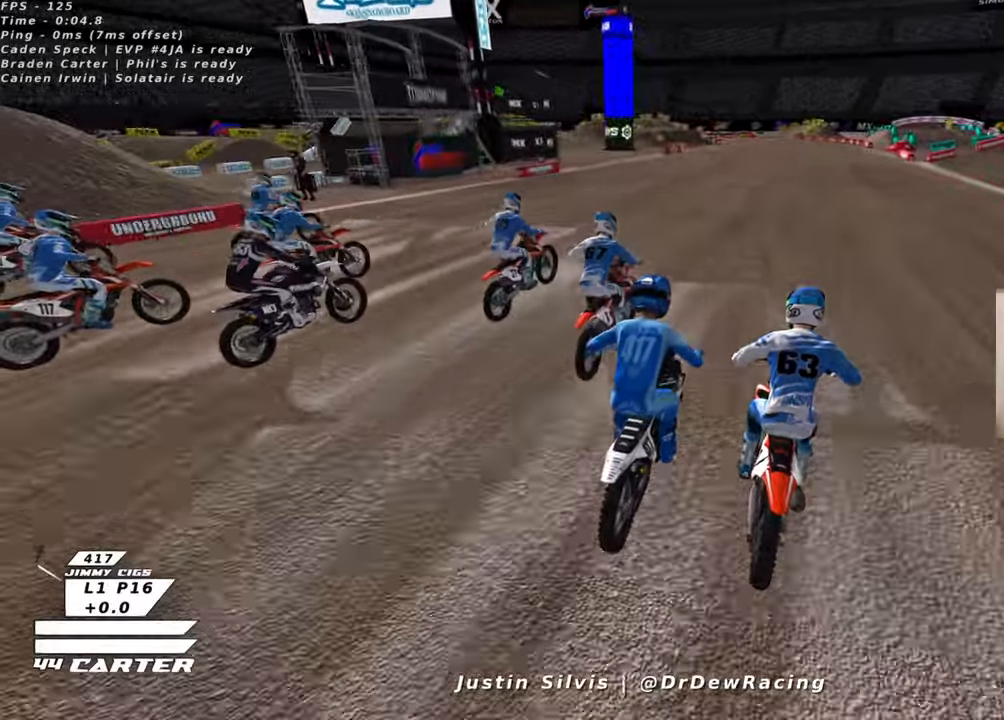
{"buttons": [], "left_stick": "center", "right_stick": "center", "events": [[33, "L2", "up"], [116, "L2", "down"], [166, "L2", "up"]]}
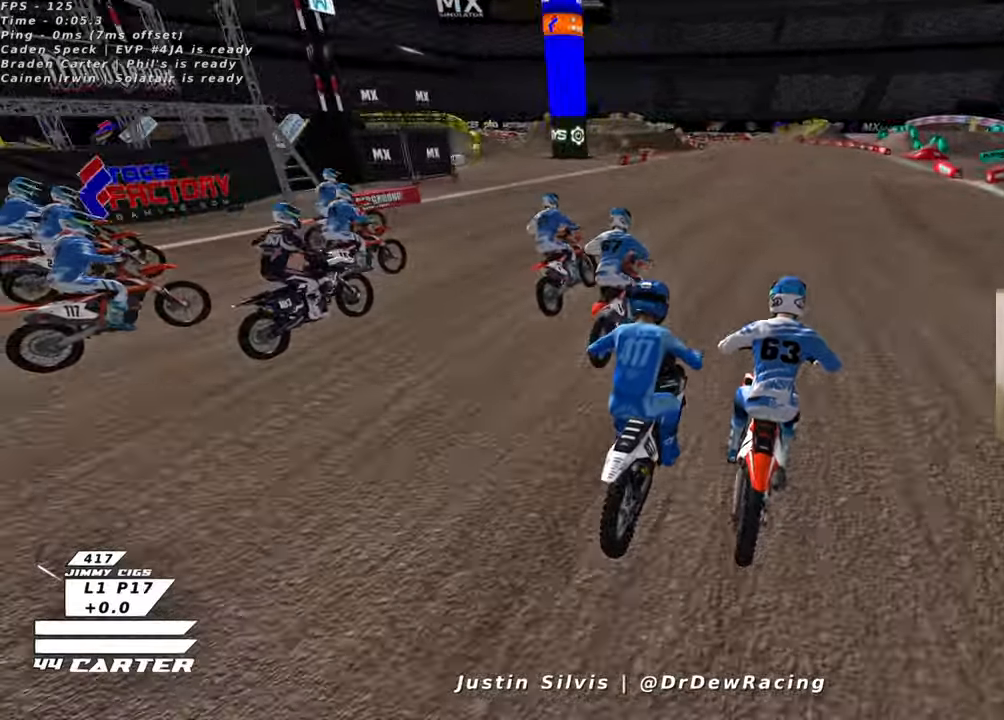
{"buttons": [], "left_stick": "center", "right_stick": "center", "events": []}
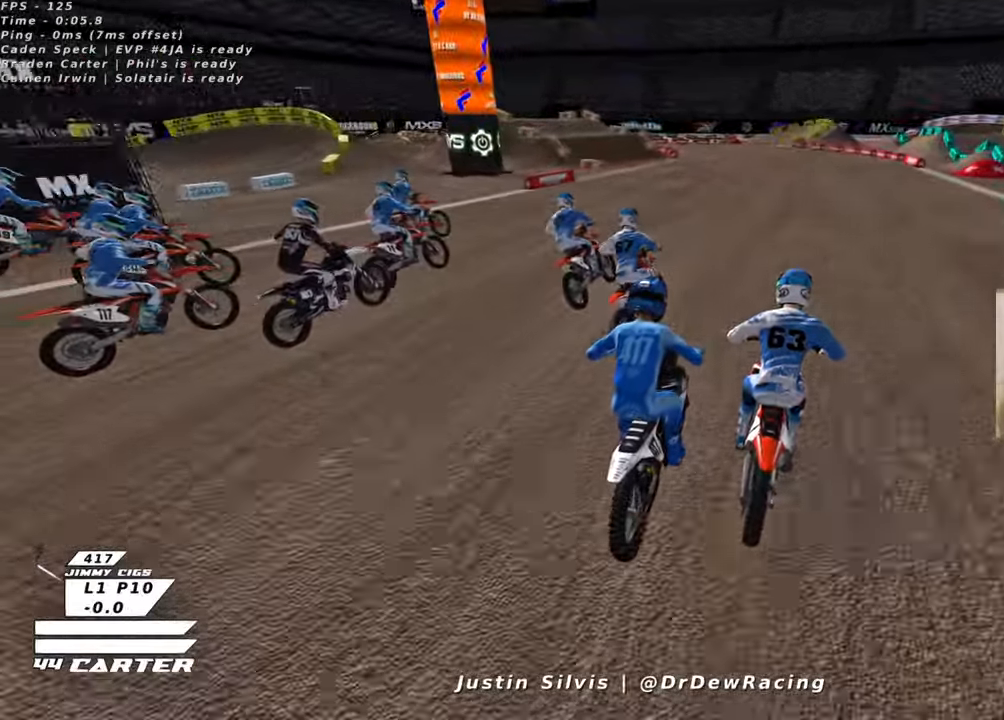
{"buttons": [], "left_stick": "center", "right_stick": "center", "events": []}
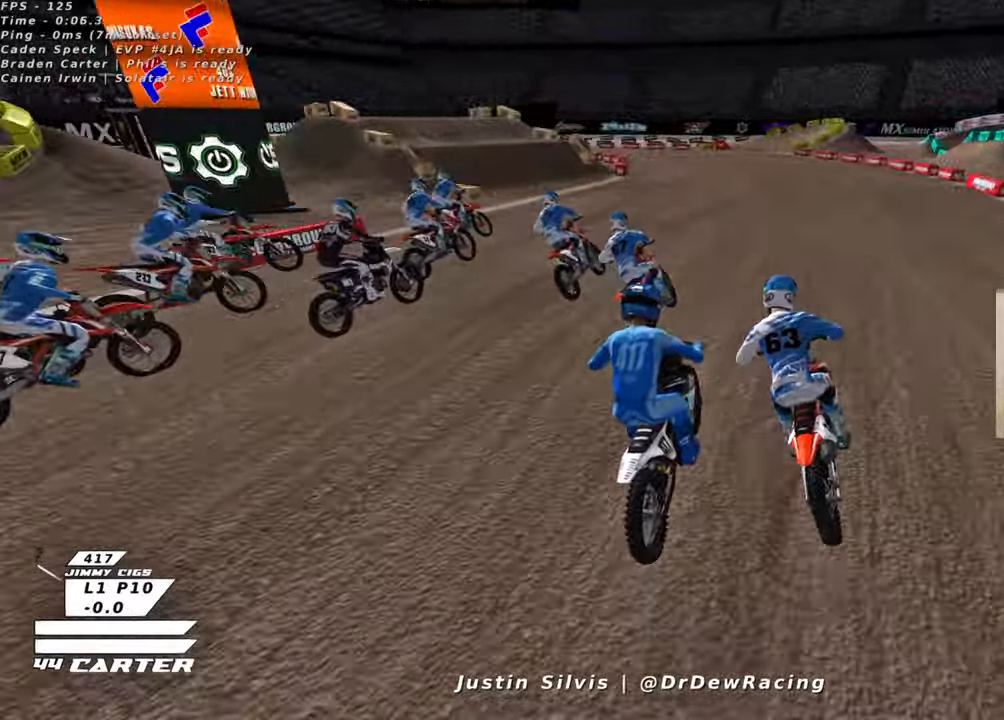
{"buttons": [], "left_stick": "center", "right_stick": "center"}
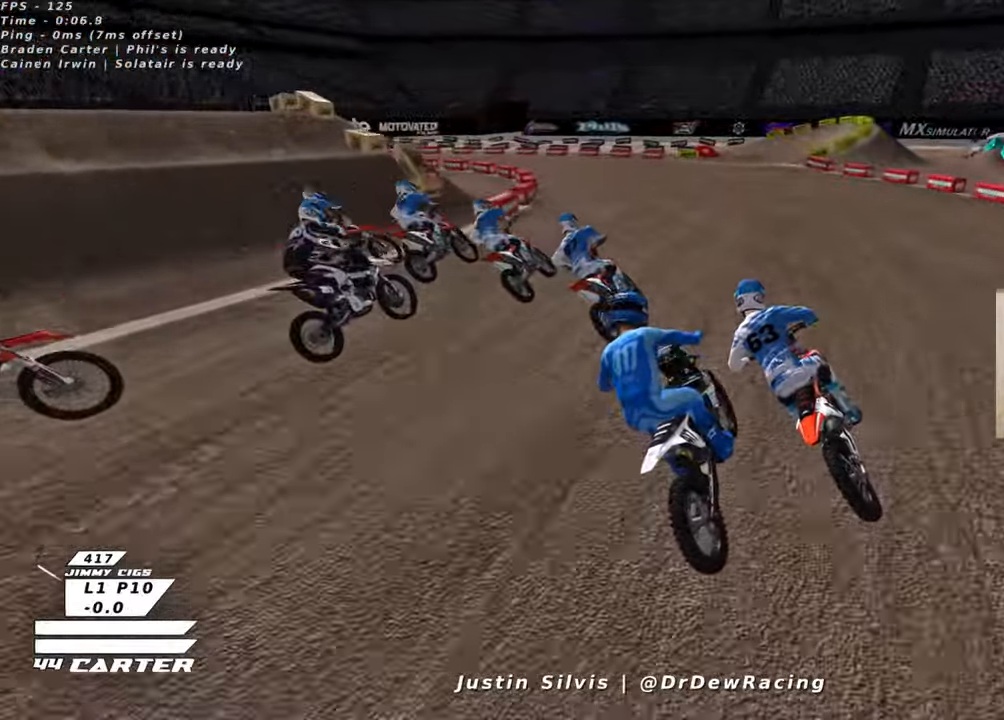
{"buttons": [], "left_stick": "center", "right_stick": "center", "events": []}
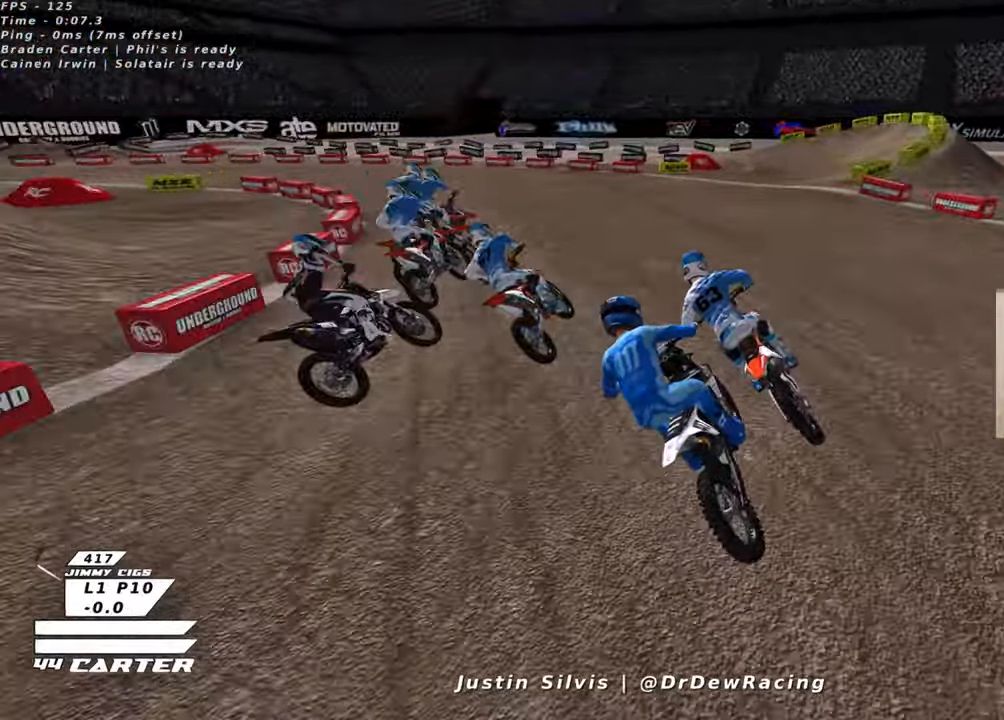
{"buttons": [], "left_stick": "center", "right_stick": "center", "events": []}
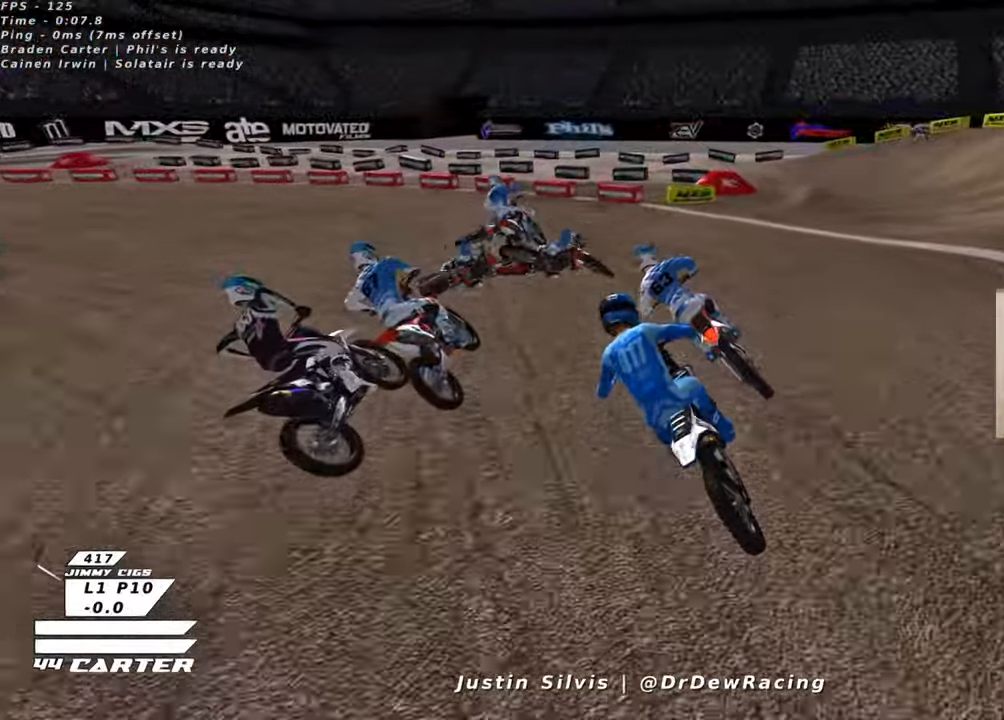
{"buttons": [], "left_stick": "center", "right_stick": "center", "events": [[200, "L2", "down"], [283, "L2", "up"]]}